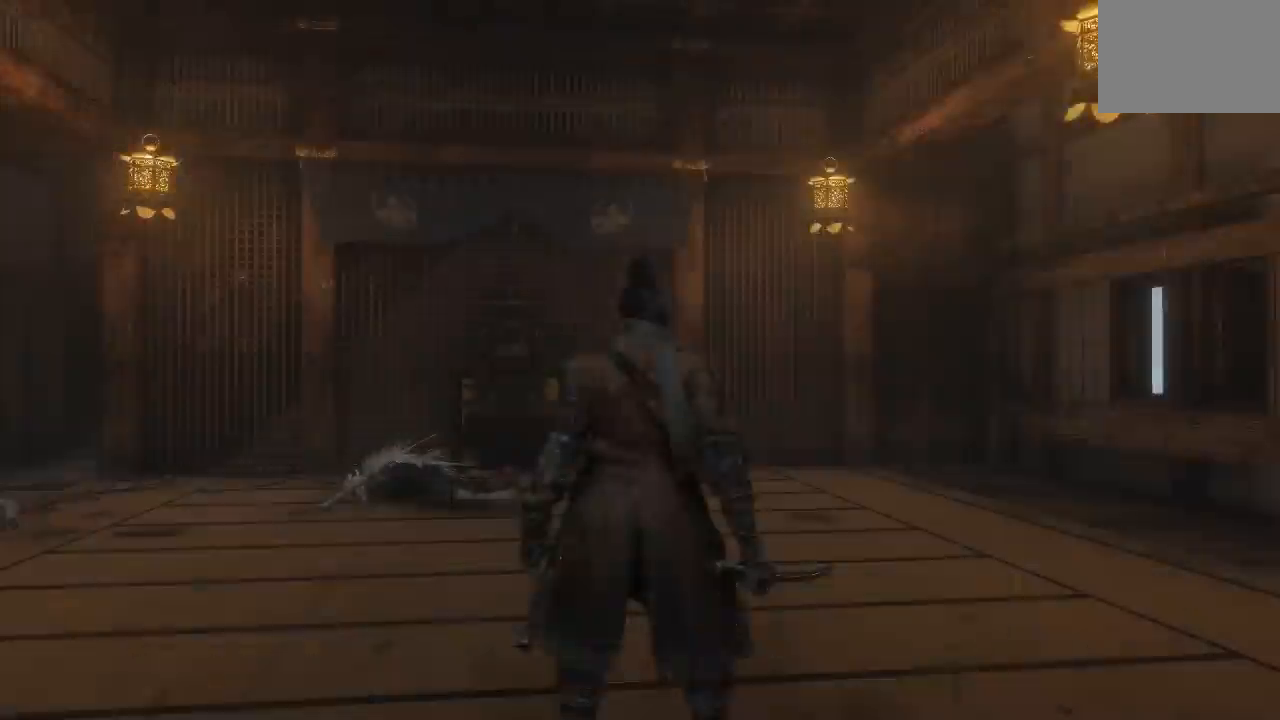
Gameplay with a controller (Xbox layout); each line is a JSON object with the inputs held at the frame after it. "button_events" lists button changes between this image and that frame as [ms after this image, input, new state], when the widget could be followed in between (sticks are given only as held states).
{"buttons": [], "left_stick": "up-left", "right_stick": "center", "button_events": [[300, "B", "down"], [417, "B", "up"]]}
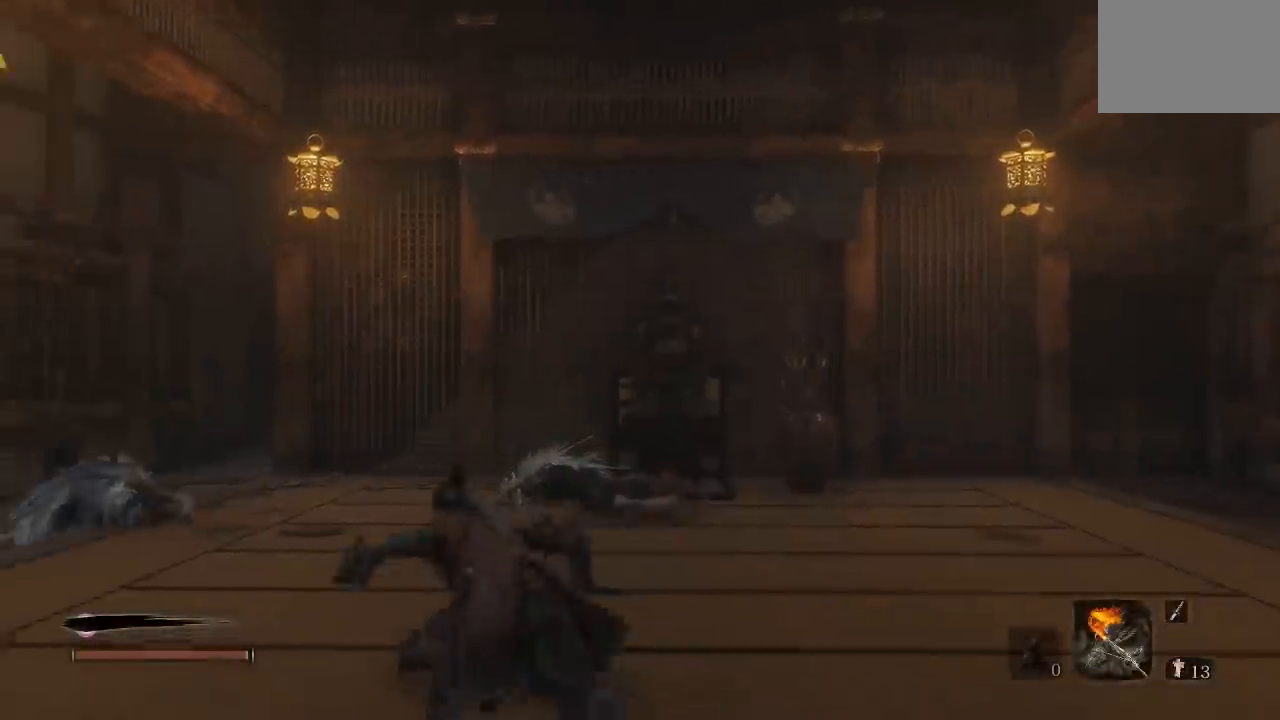
{"buttons": ["B"], "left_stick": "up", "right_stick": "center", "button_events": [[383, "B", "down"]]}
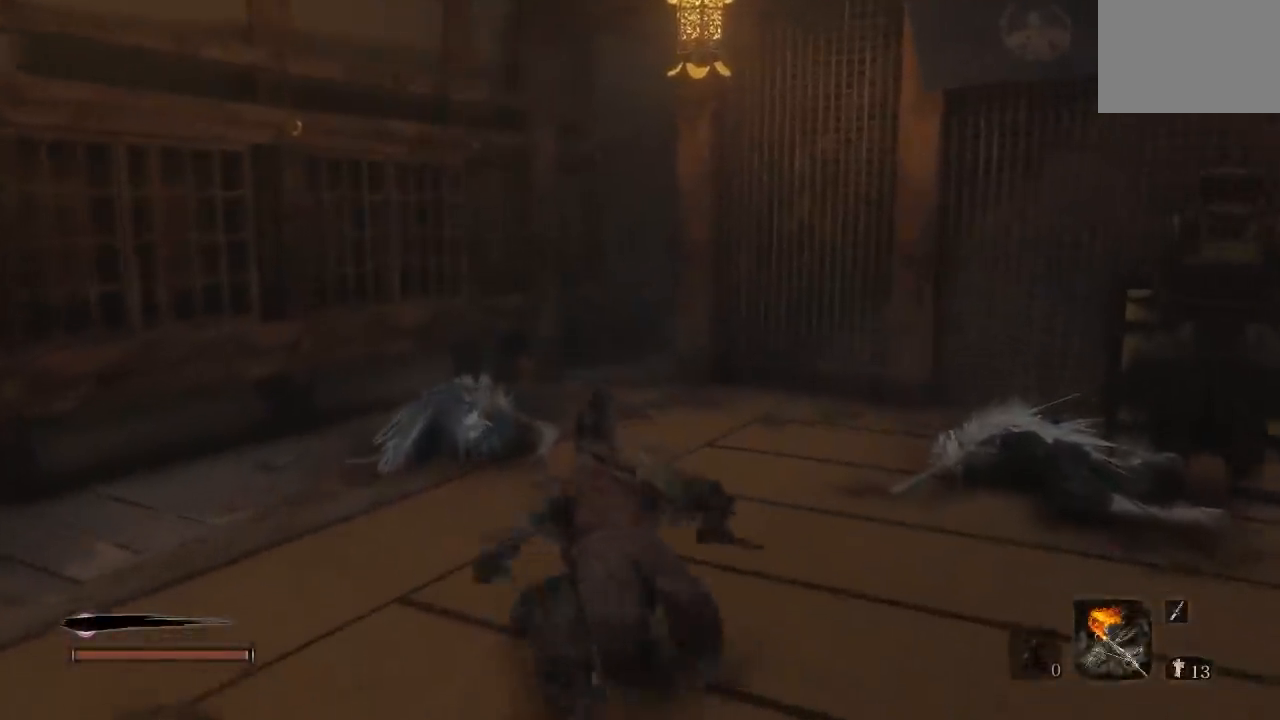
{"buttons": ["B"], "left_stick": "up-left", "right_stick": "right", "button_events": []}
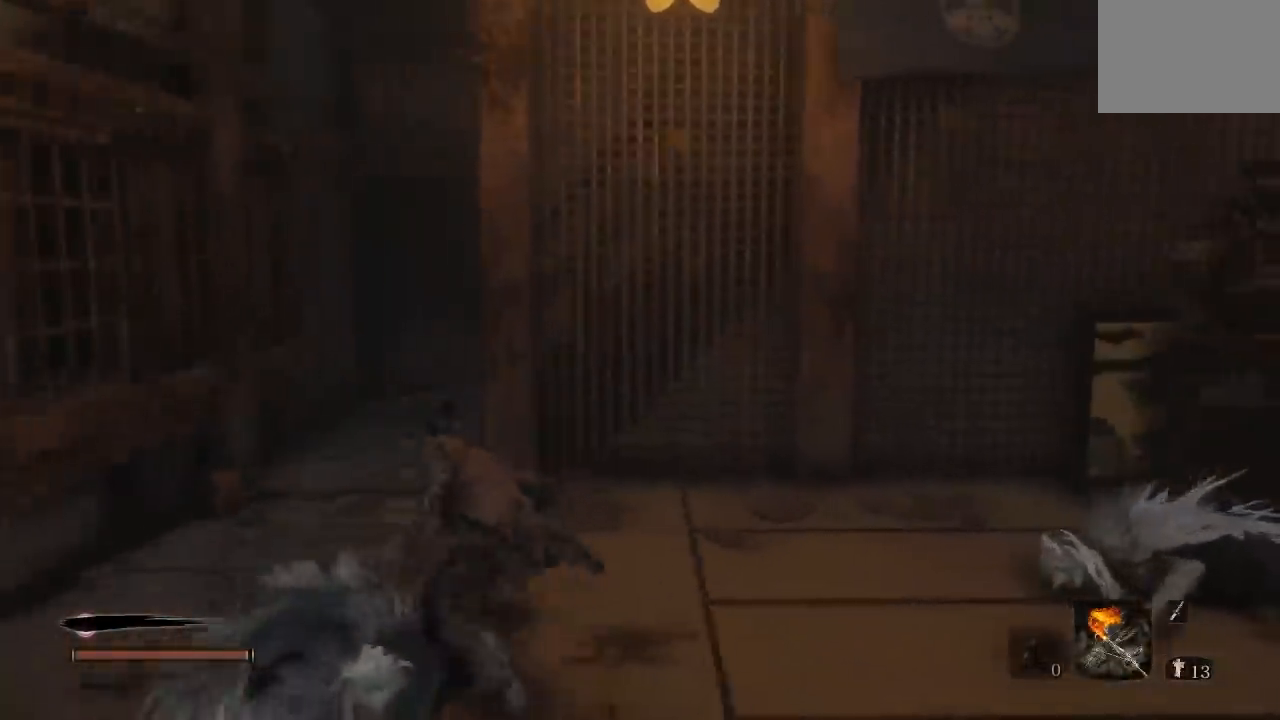
{"buttons": ["B"], "left_stick": "up", "right_stick": "right", "button_events": []}
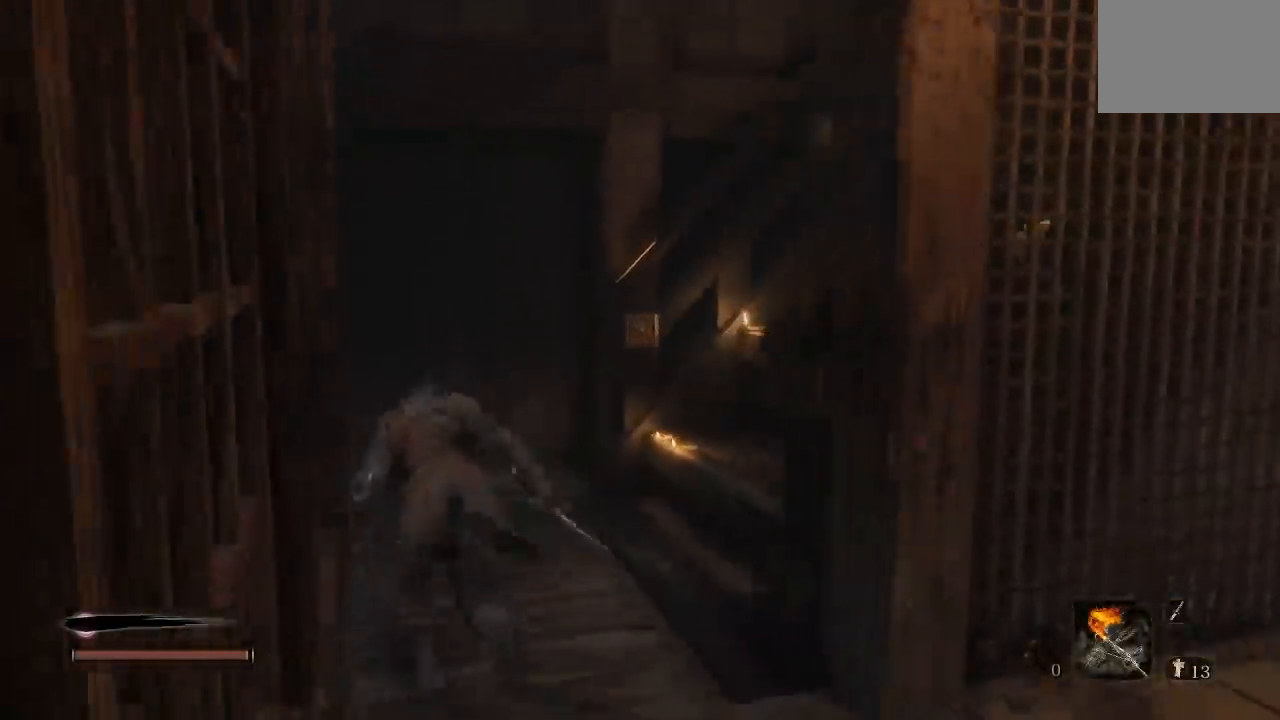
{"buttons": ["B"], "left_stick": "up-right", "right_stick": "down-right", "button_events": []}
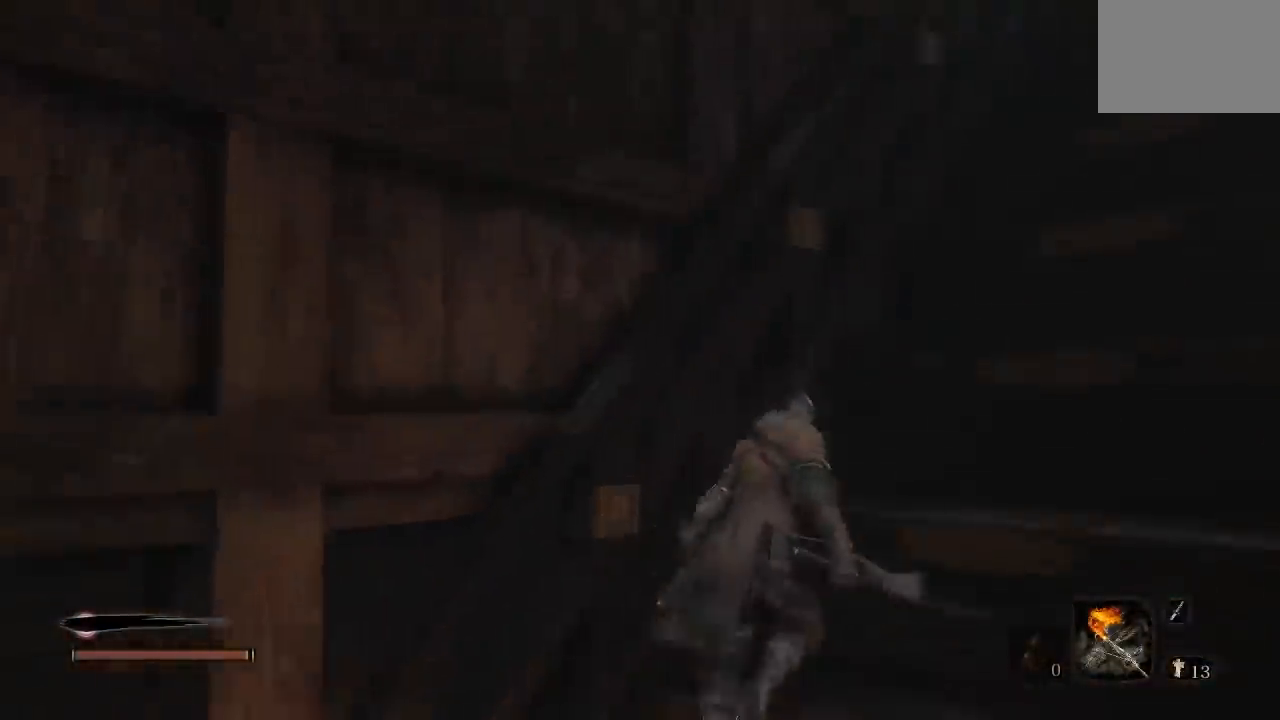
{"buttons": ["B"], "left_stick": "up", "right_stick": "center", "button_events": []}
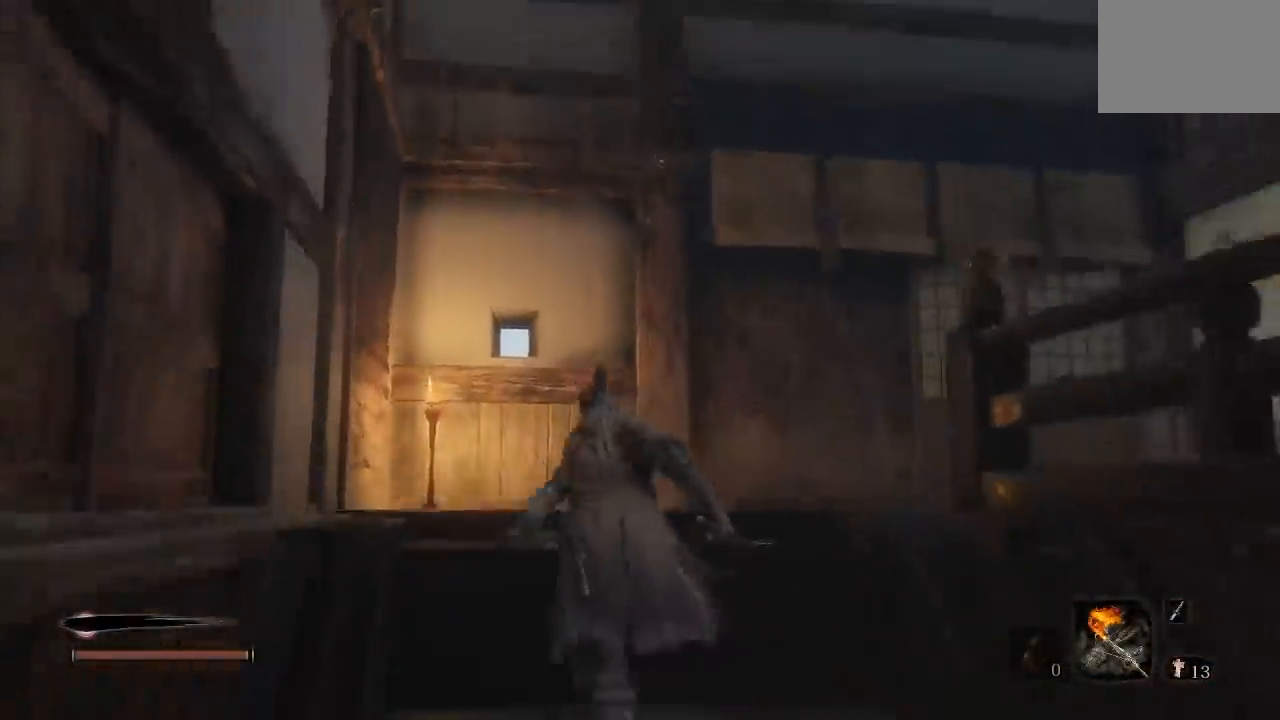
{"buttons": ["B"], "left_stick": "right", "right_stick": "down-right", "button_events": []}
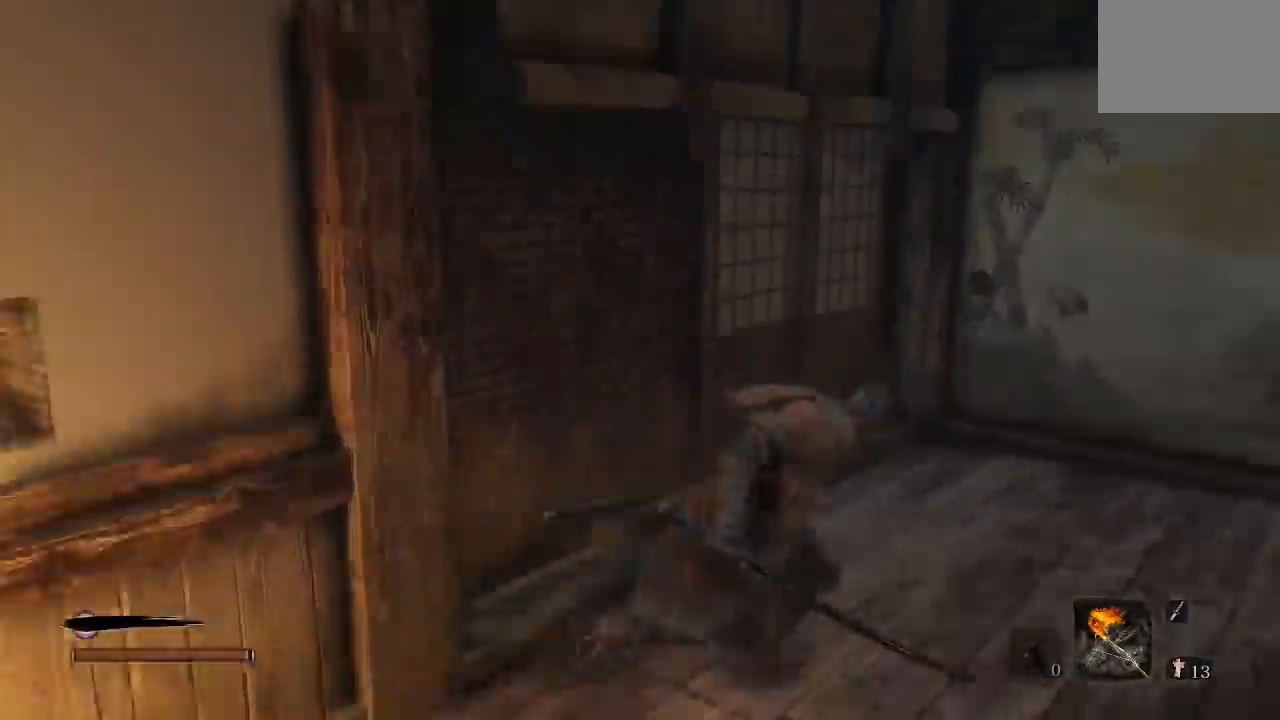
{"buttons": ["B"], "left_stick": "up", "right_stick": "center", "button_events": []}
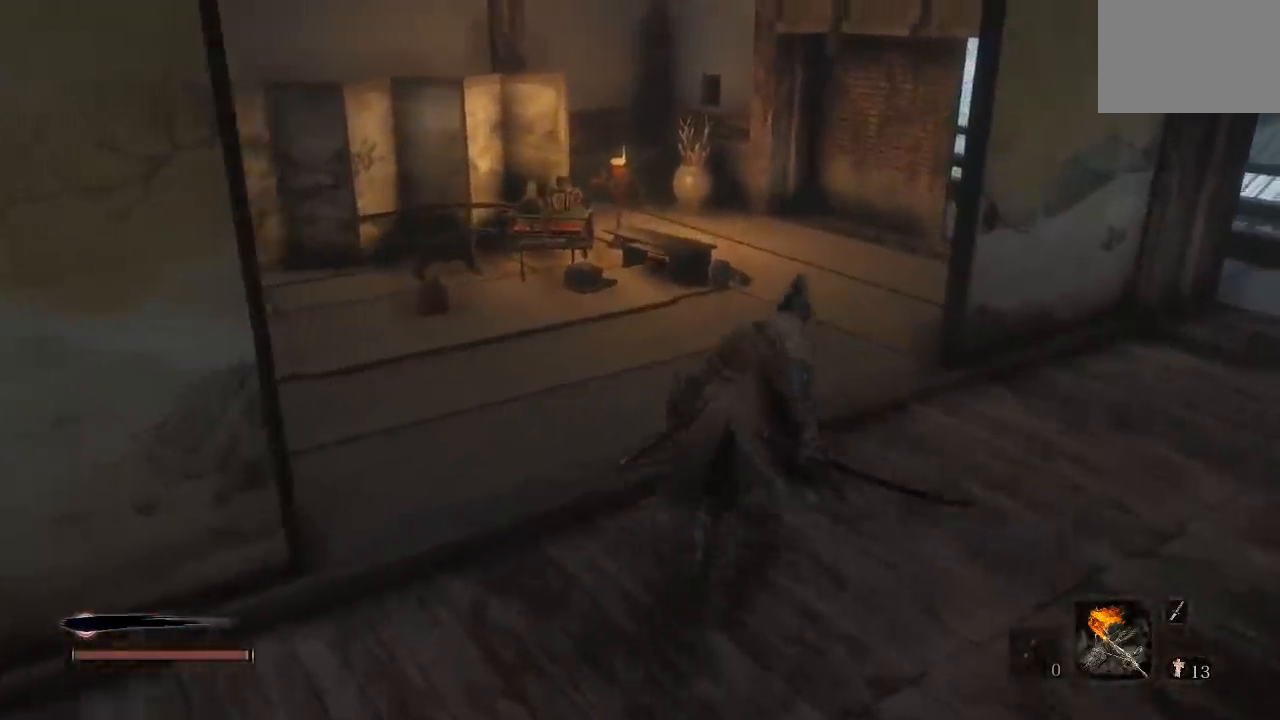
{"buttons": ["B"], "left_stick": "down-right", "right_stick": "right", "button_events": []}
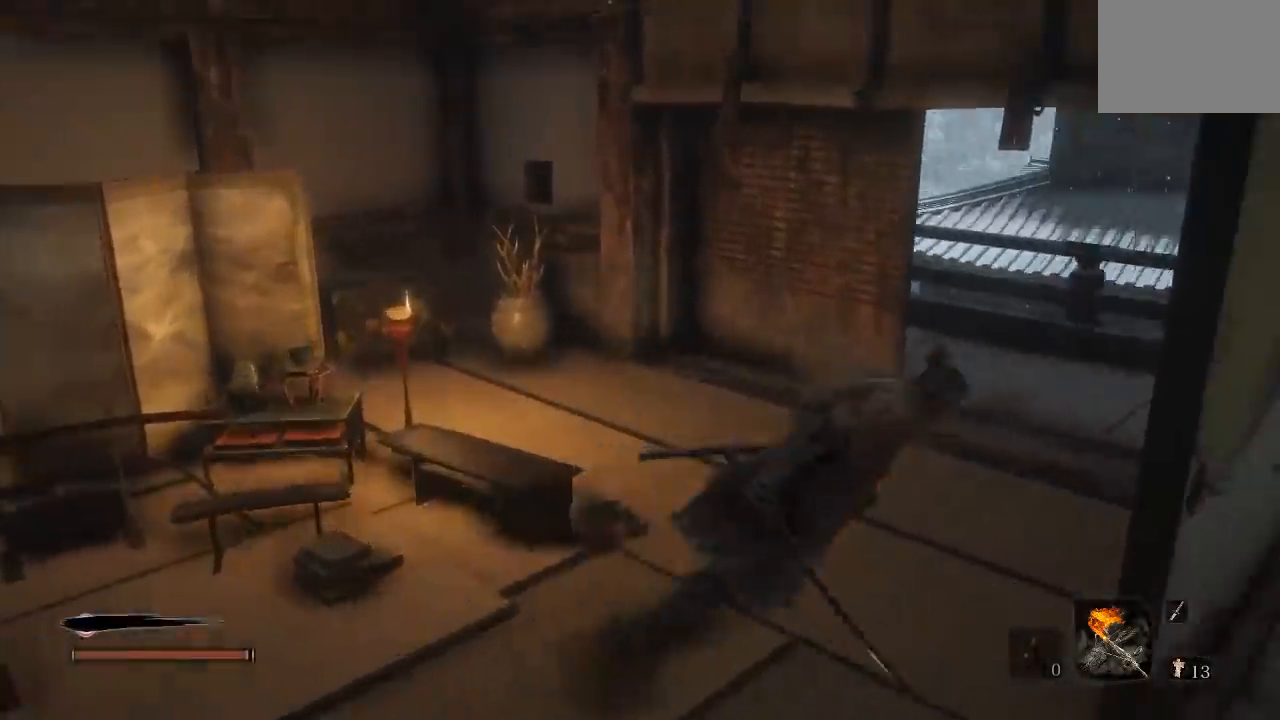
{"buttons": [], "left_stick": "up-right", "right_stick": "center", "button_events": [[217, "B", "up"]]}
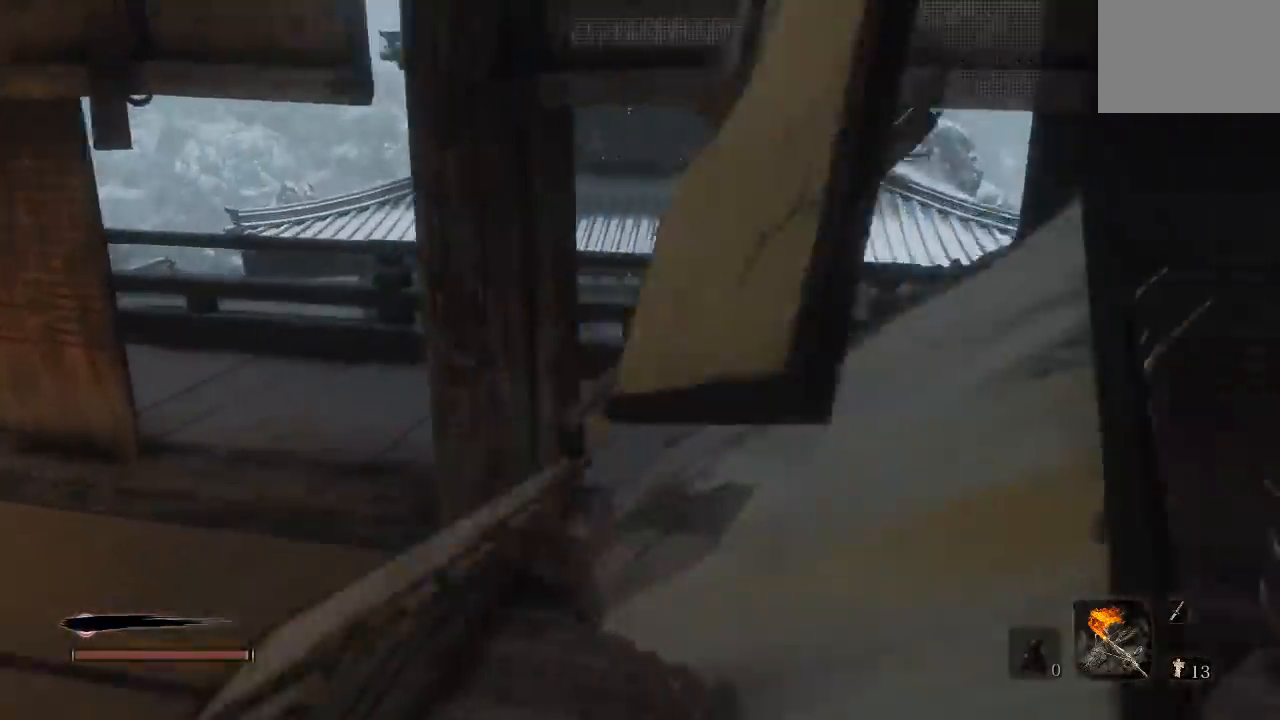
{"buttons": [], "left_stick": "up", "right_stick": "left", "button_events": []}
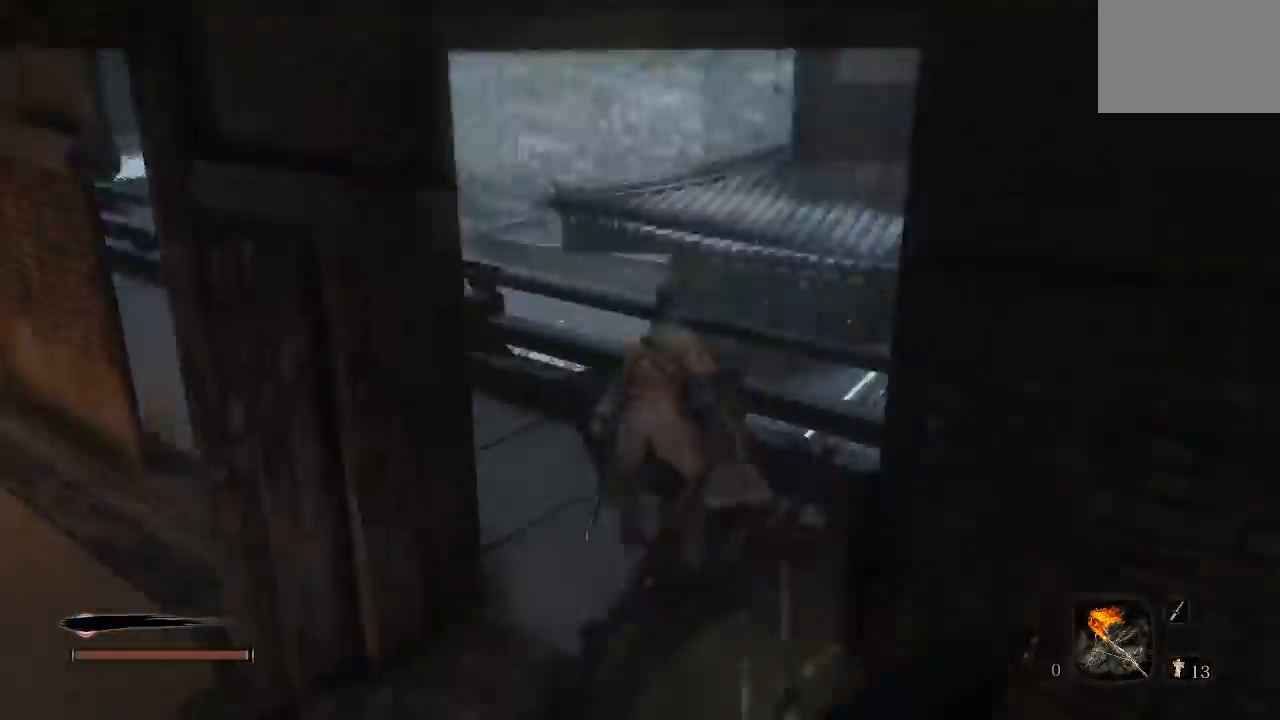
{"buttons": [], "left_stick": "up", "right_stick": "center", "button_events": []}
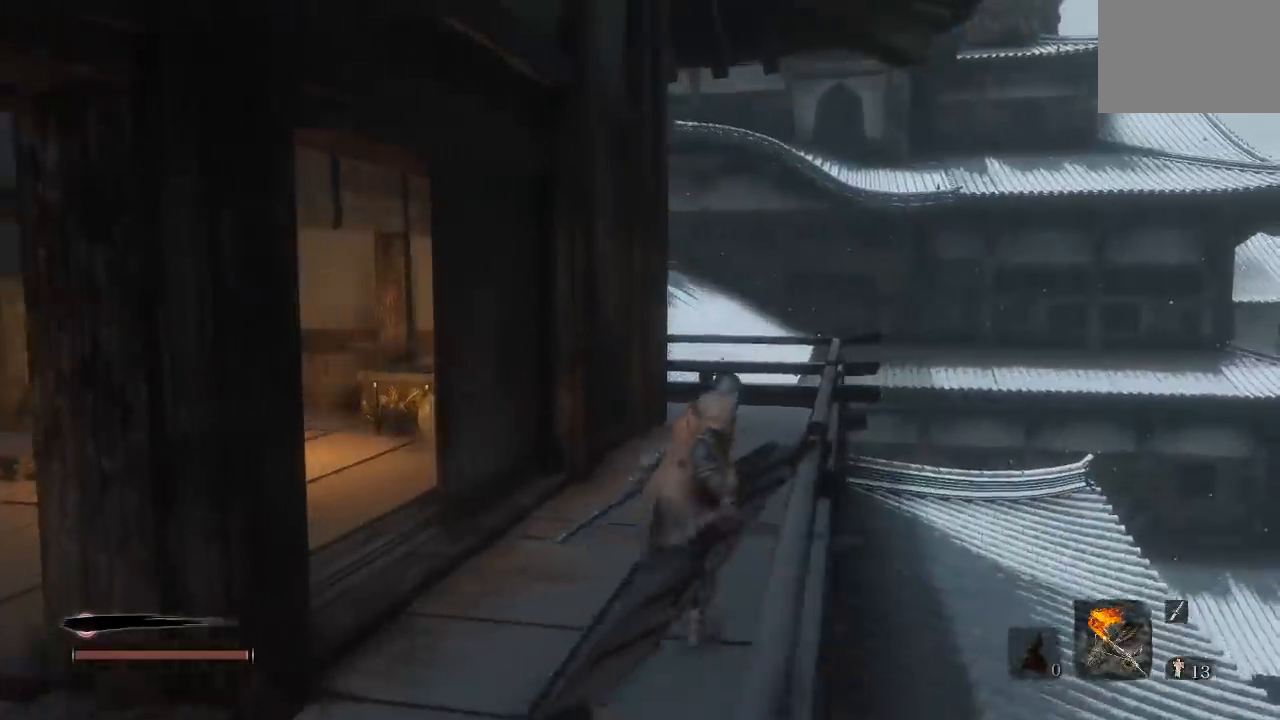
{"buttons": [], "left_stick": "up-right", "right_stick": "center", "button_events": []}
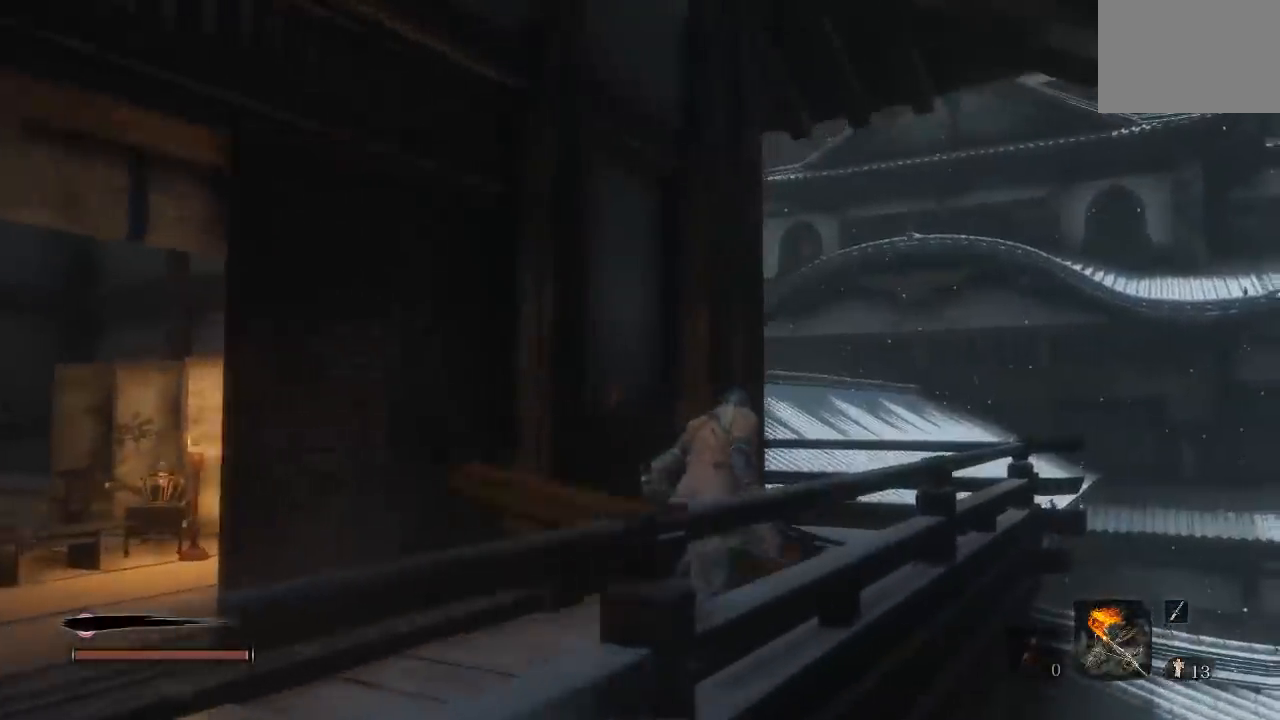
{"buttons": ["A"], "left_stick": "up", "right_stick": "center", "button_events": [[350, "A", "down"]]}
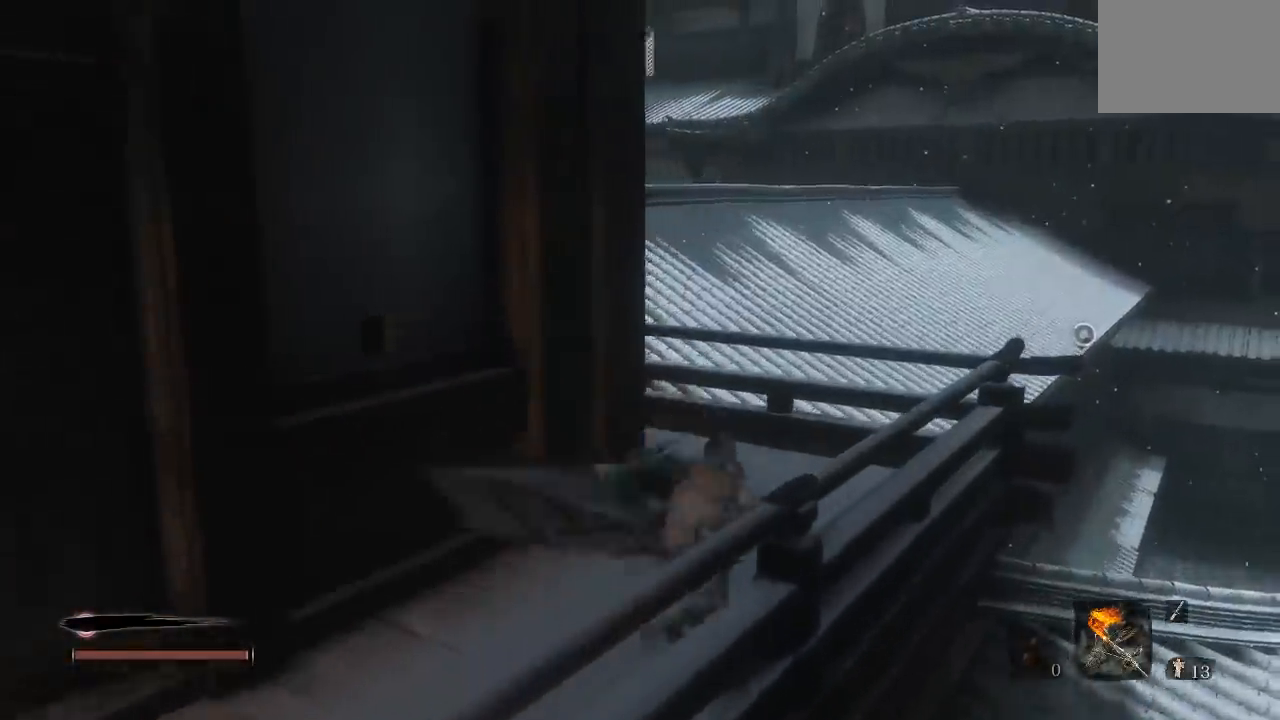
{"buttons": [], "left_stick": "up", "right_stick": "down-left", "button_events": [[217, "A", "up"]]}
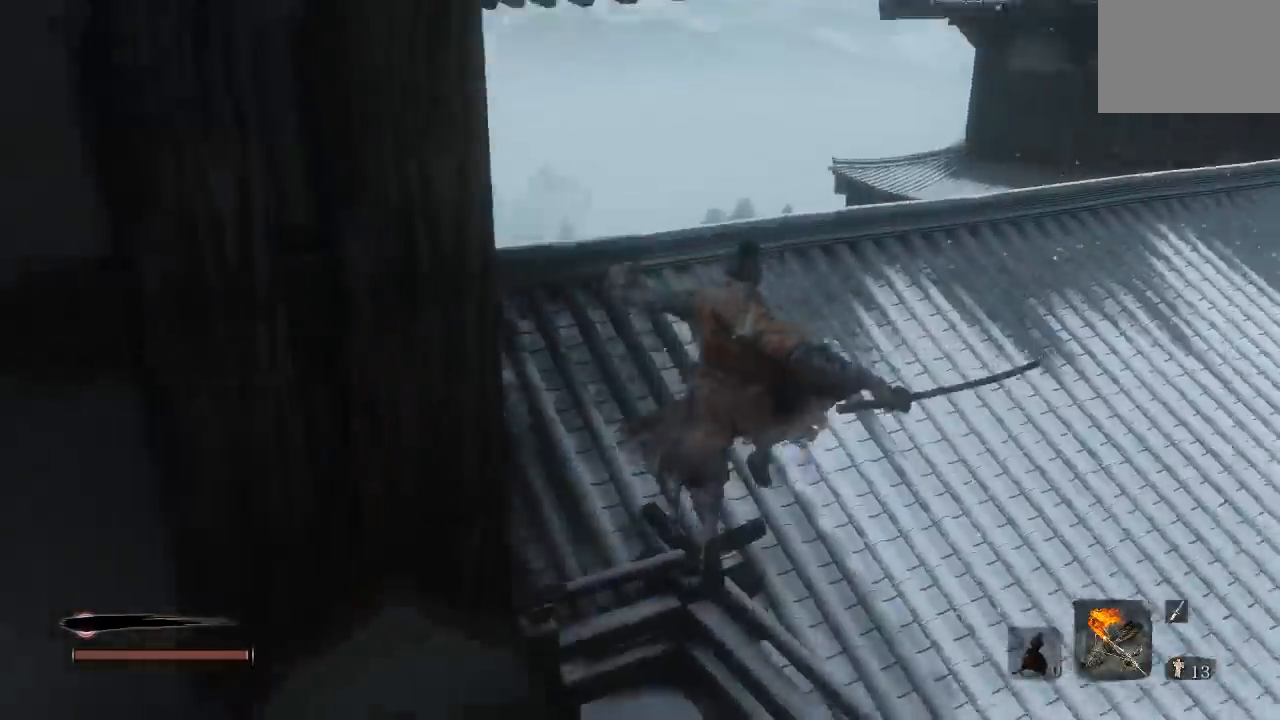
{"buttons": [], "left_stick": "up", "right_stick": "up-right", "button_events": []}
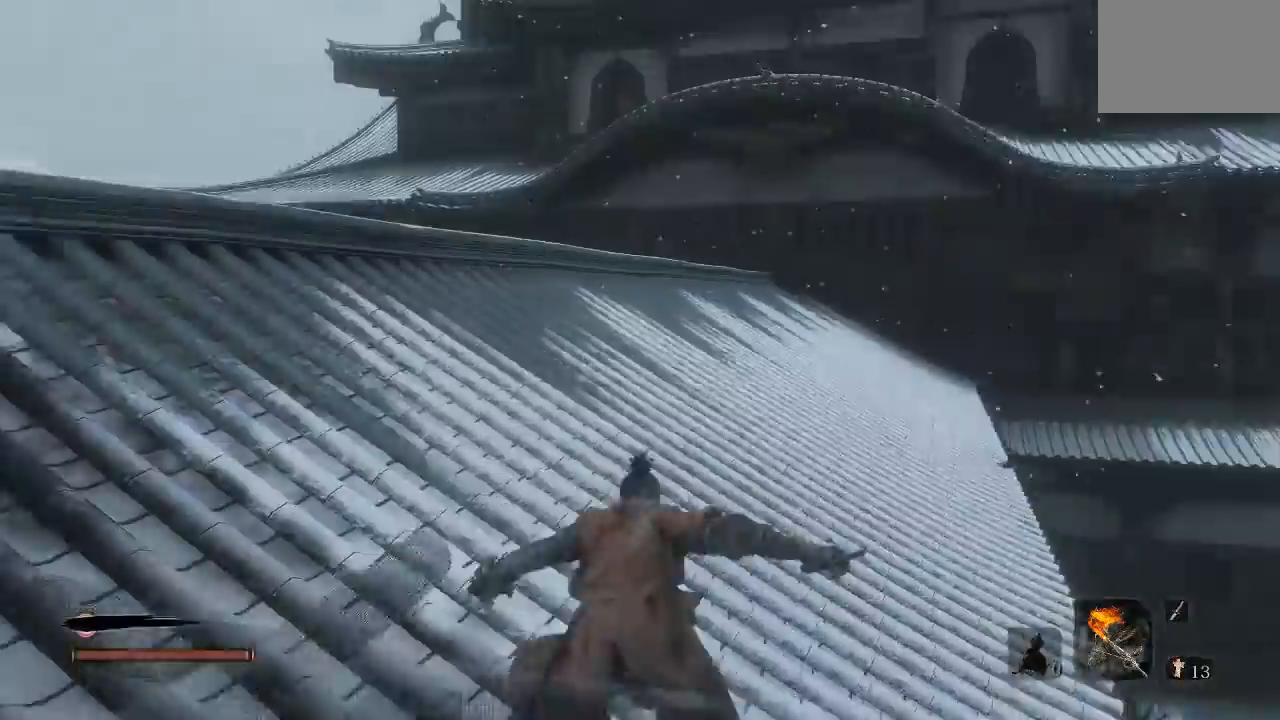
{"buttons": ["B"], "left_stick": "up", "right_stick": "center", "button_events": [[367, "B", "down"]]}
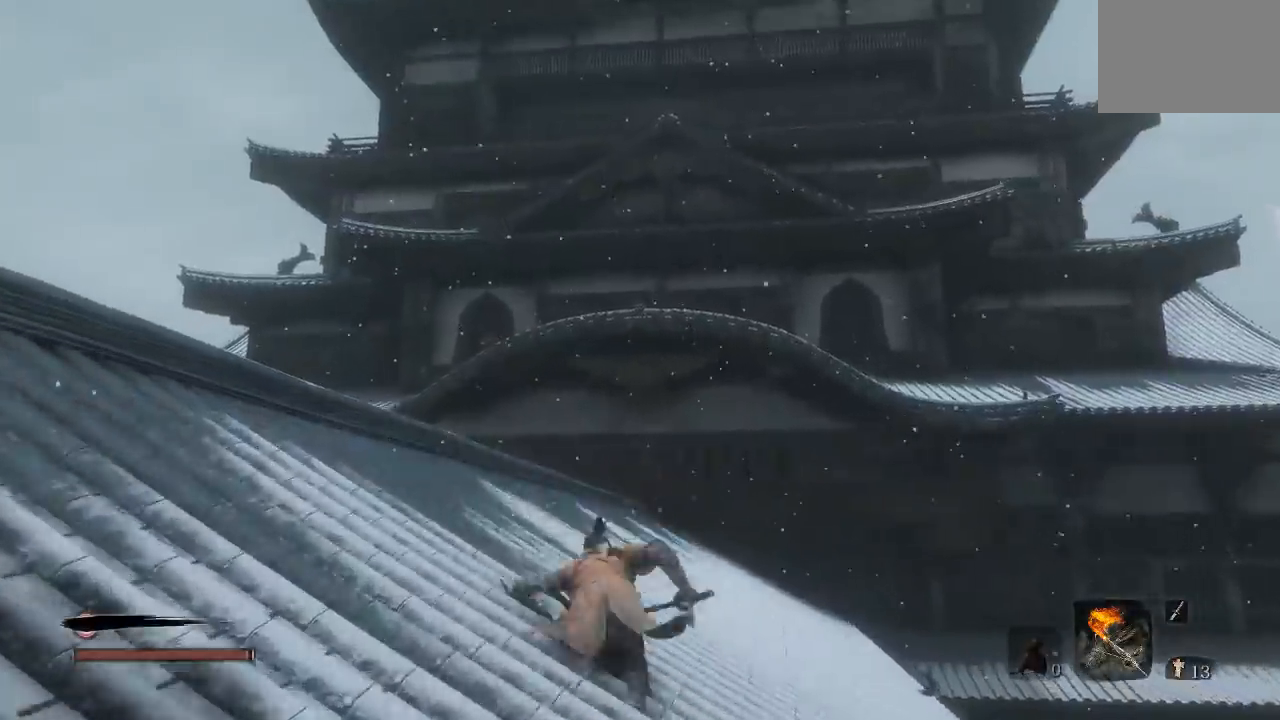
{"buttons": ["B"], "left_stick": "up", "right_stick": "center", "button_events": []}
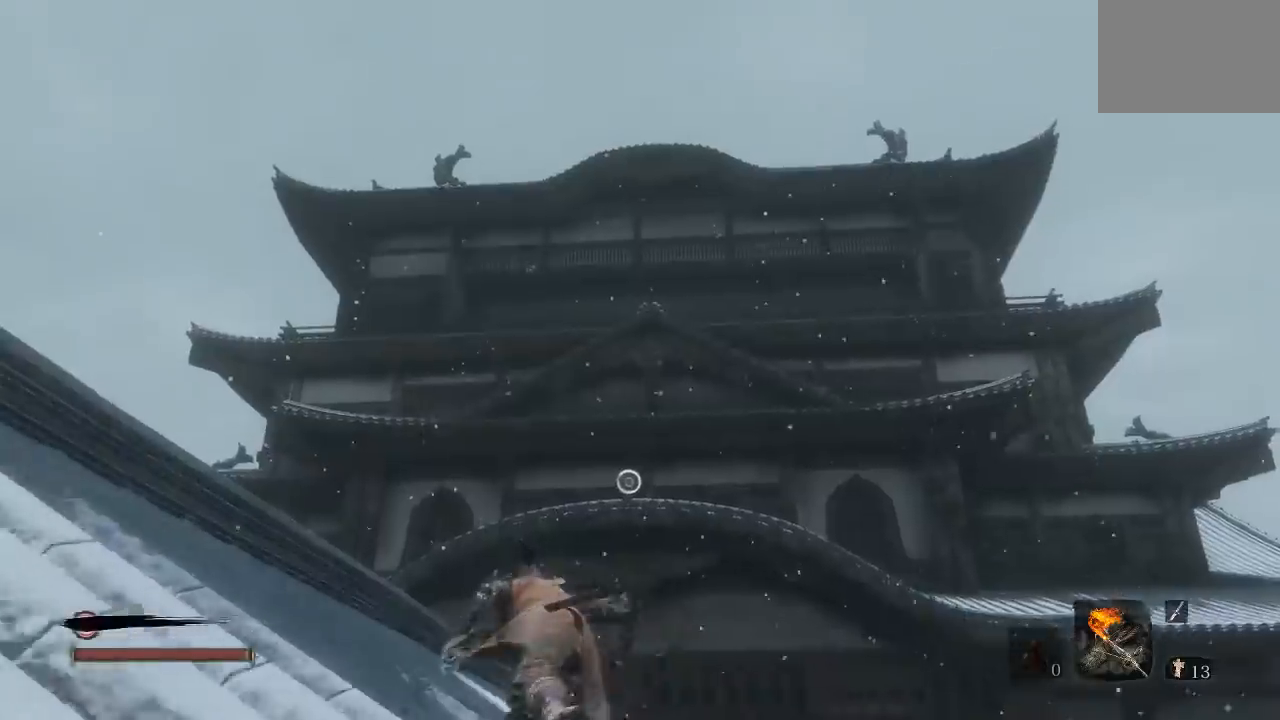
{"buttons": ["B"], "left_stick": "up", "right_stick": "center", "button_events": [[150, "A", "down"], [367, "A", "up"]]}
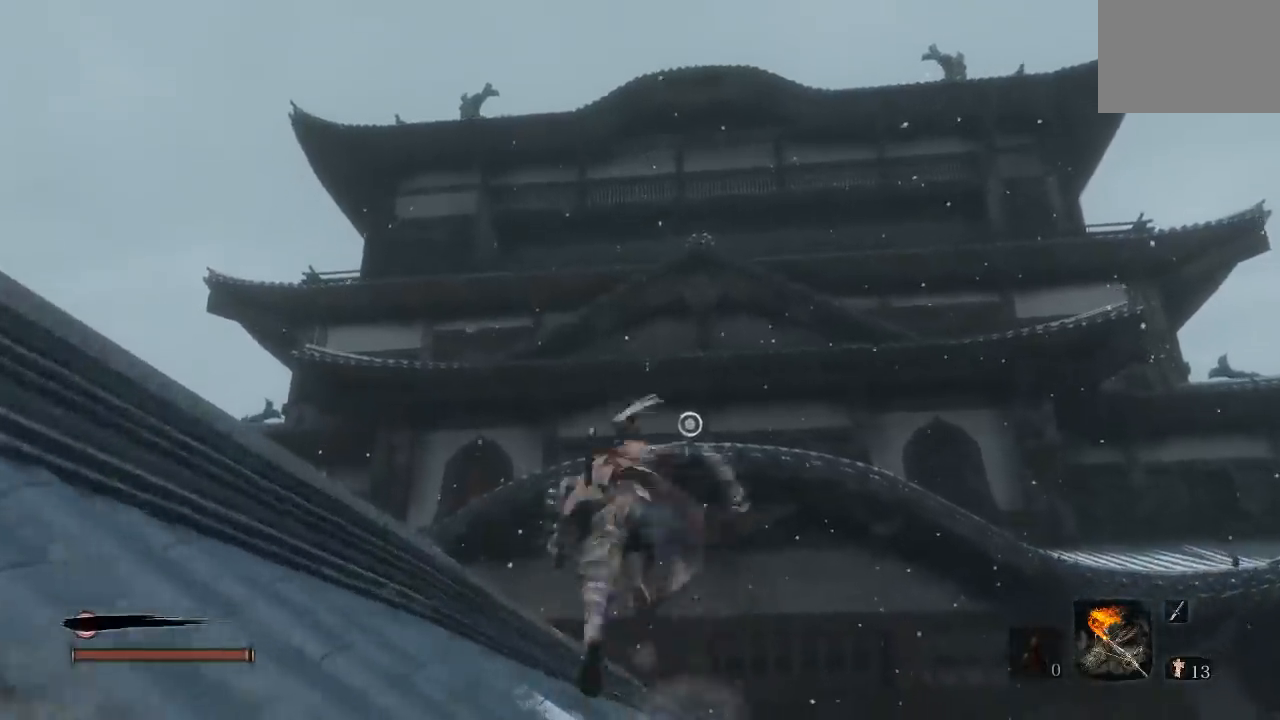
{"buttons": ["L2"], "left_stick": "up", "right_stick": "center"}
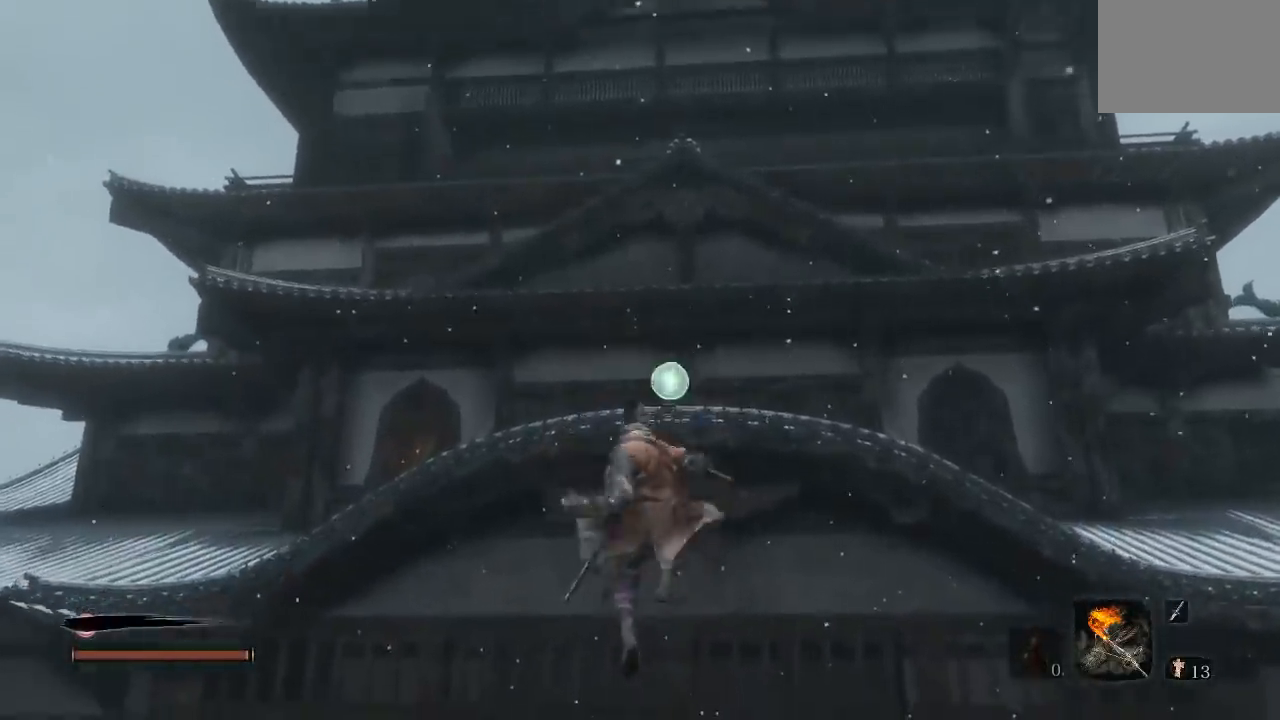
{"buttons": [], "left_stick": "up", "right_stick": "center"}
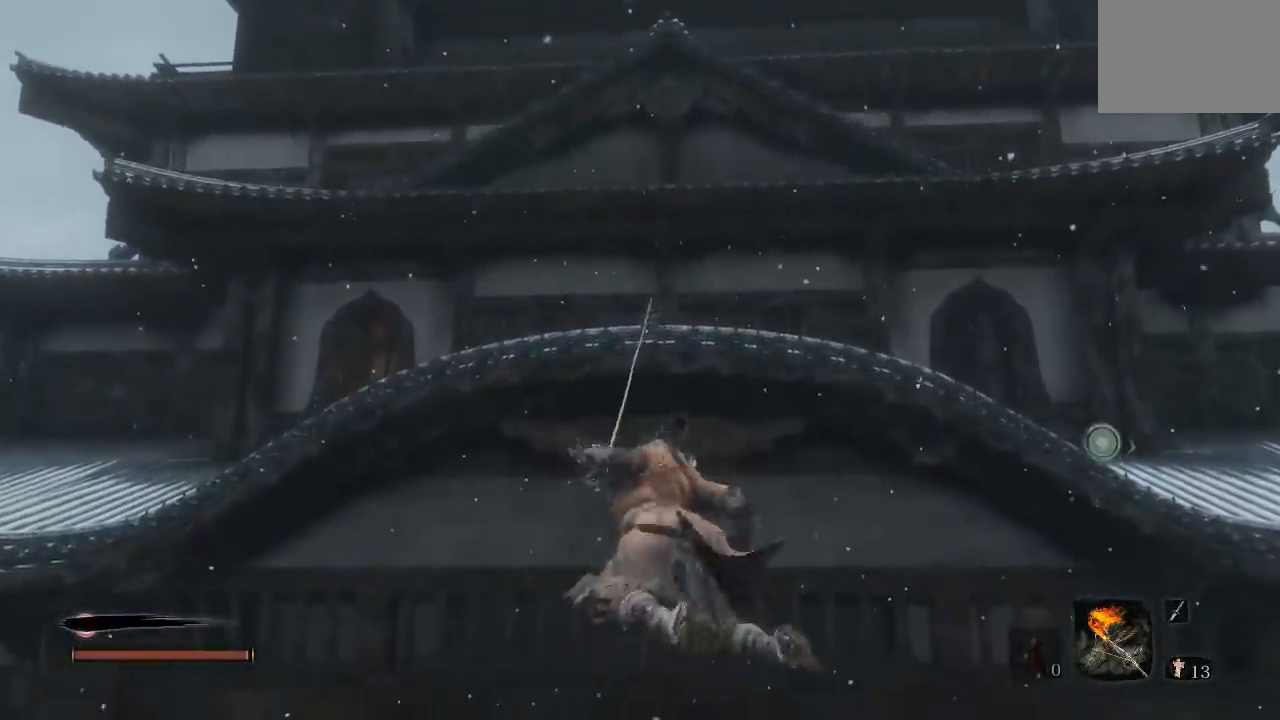
{"buttons": [], "left_stick": "up-right", "right_stick": "center", "button_events": []}
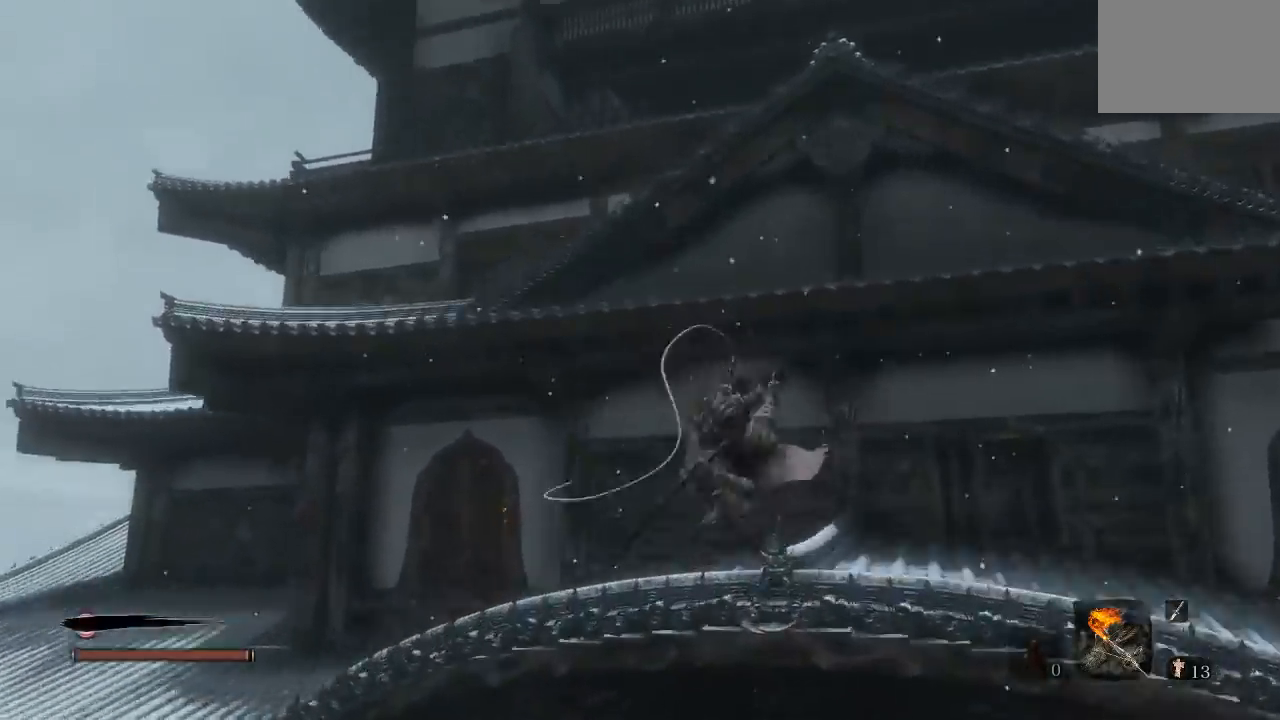
{"buttons": ["B"], "left_stick": "up-right", "right_stick": "center", "button_events": [[267, "B", "down"]]}
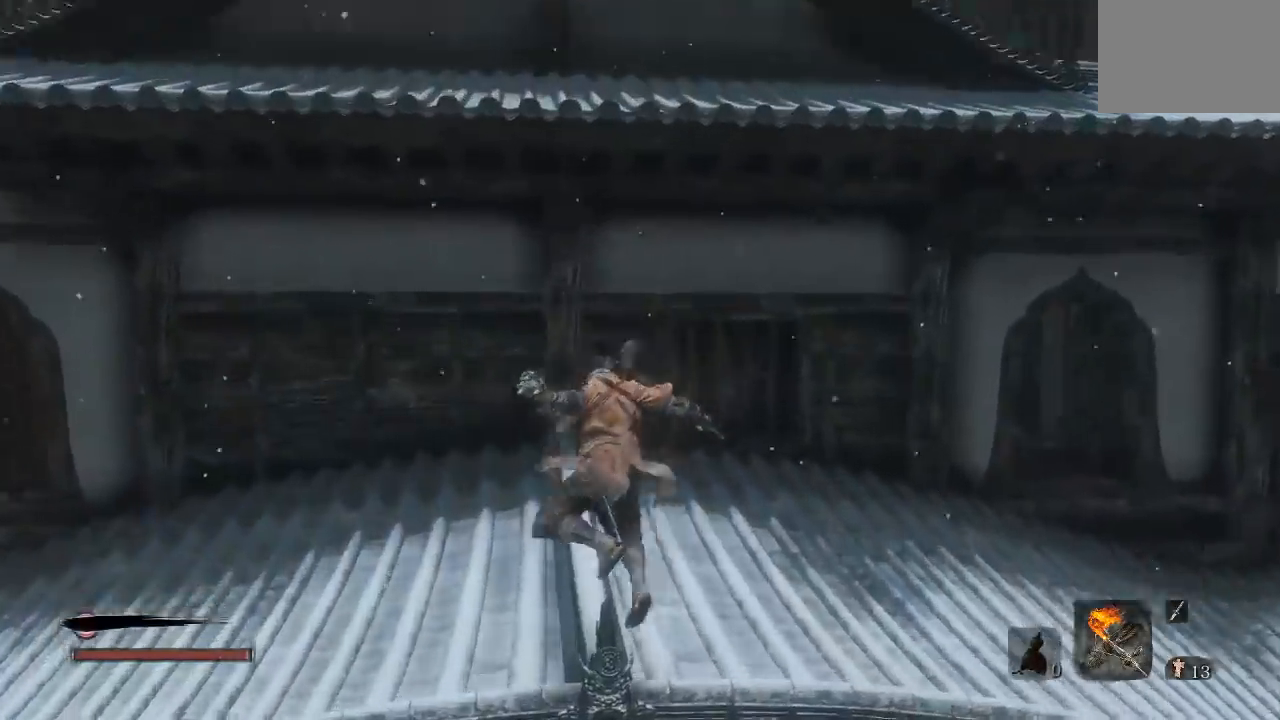
{"buttons": ["A", "B"], "left_stick": "up-right", "right_stick": "center", "button_events": [[250, "A", "down"]]}